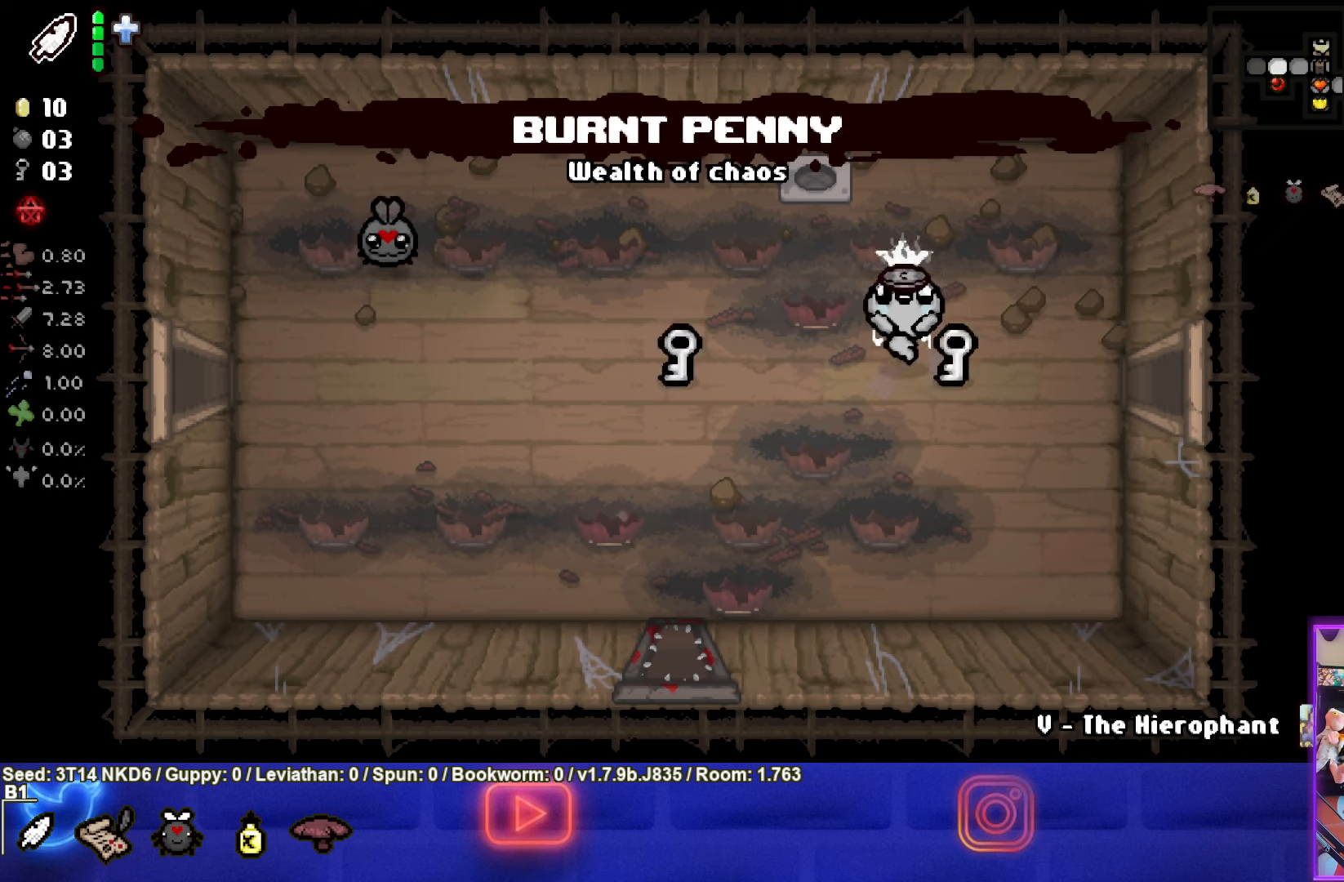
Gameplay with a controller (PlayStation layout); each line is a JSON object with the inputs held at the frame after it. "events" lists button and stick changes between this image and that frame as [ms after this image, input, new state], when the widget could be followed in between. Not read: right_stick.
{"buttons": [], "left_stick": "left", "events": [[117, "left_stick", "center"], [167, "left_stick", "left"]]}
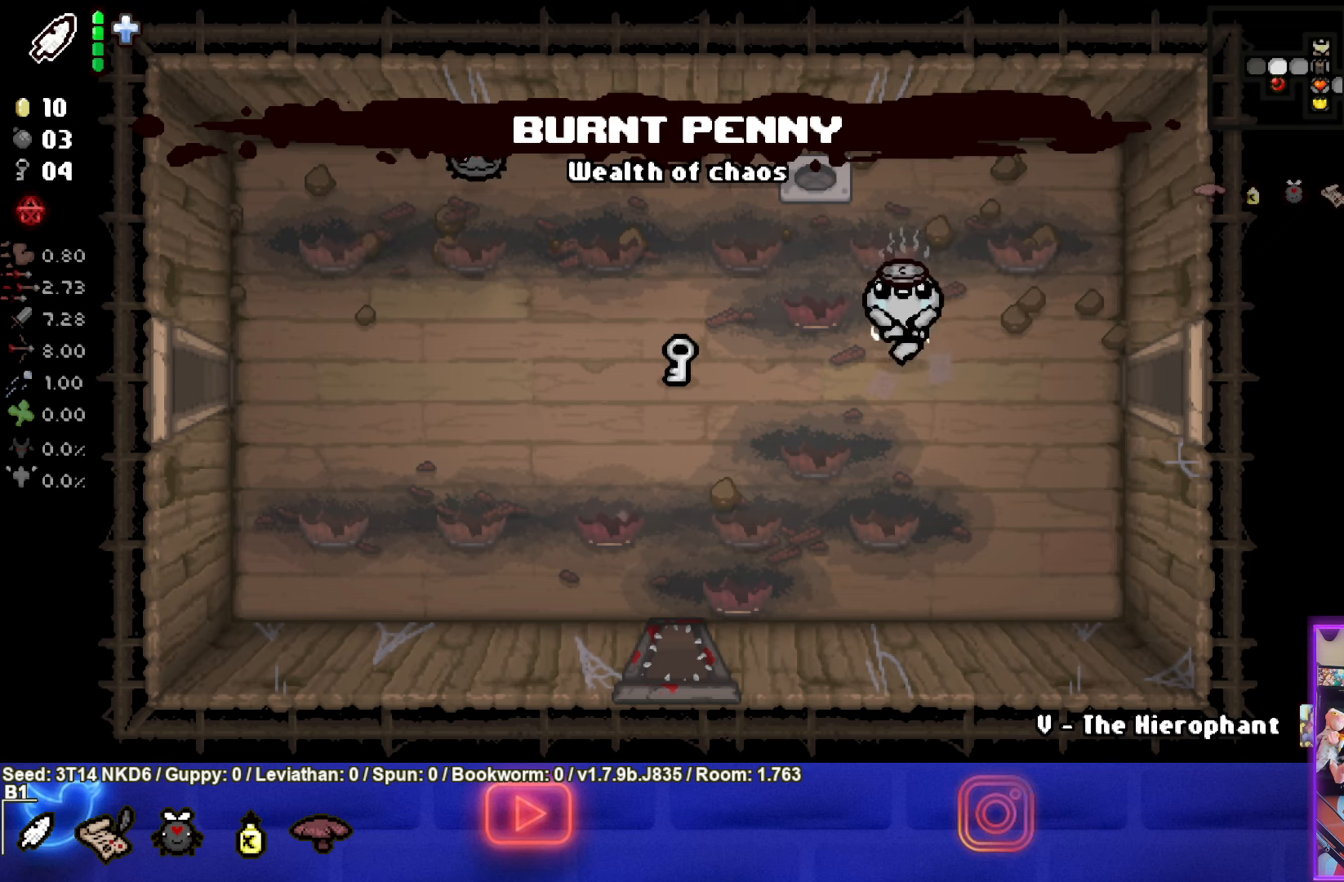
{"buttons": [], "left_stick": "left", "events": []}
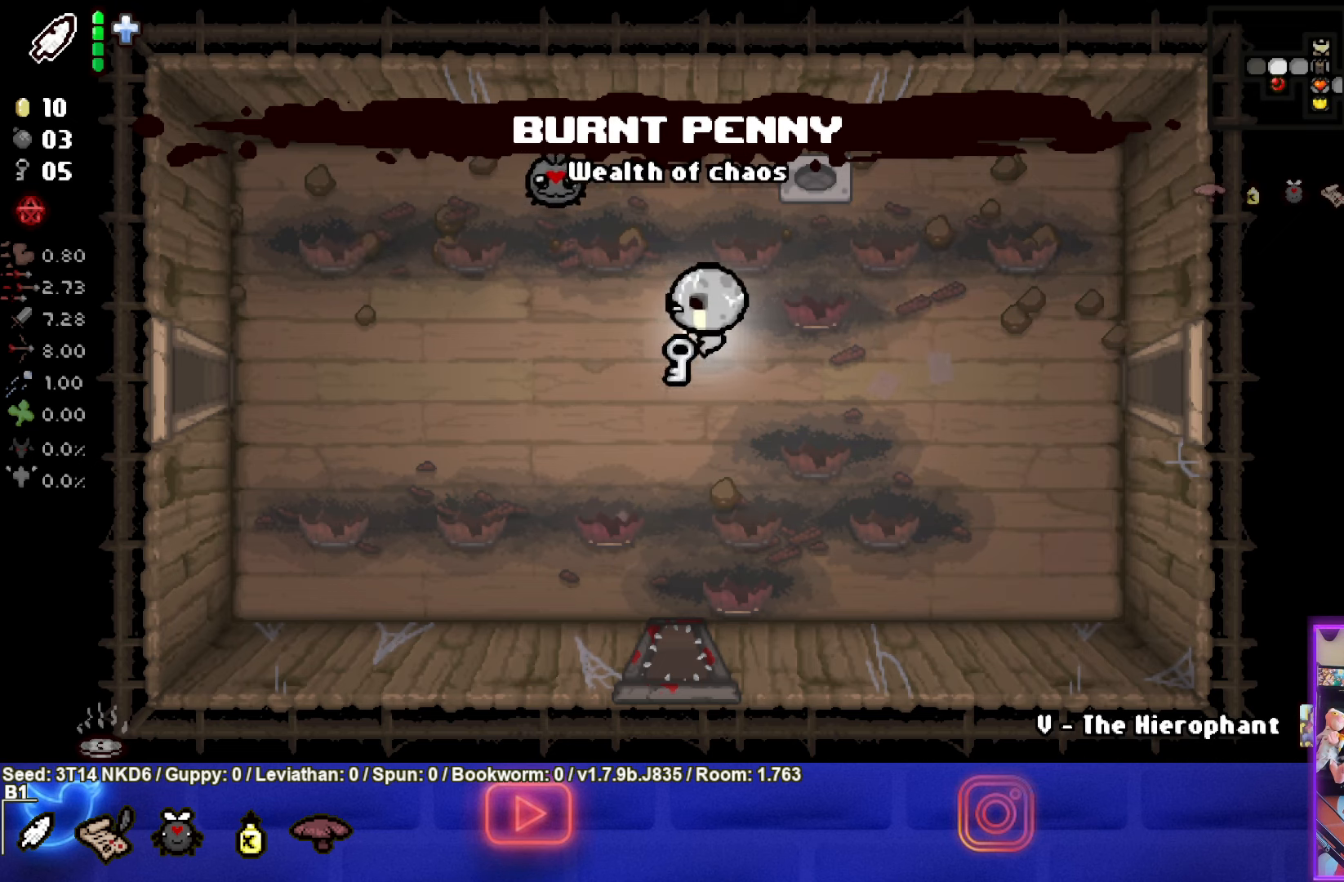
{"buttons": ["SQUARE"], "left_stick": "left", "events": [[450, "SQUARE", "down"]]}
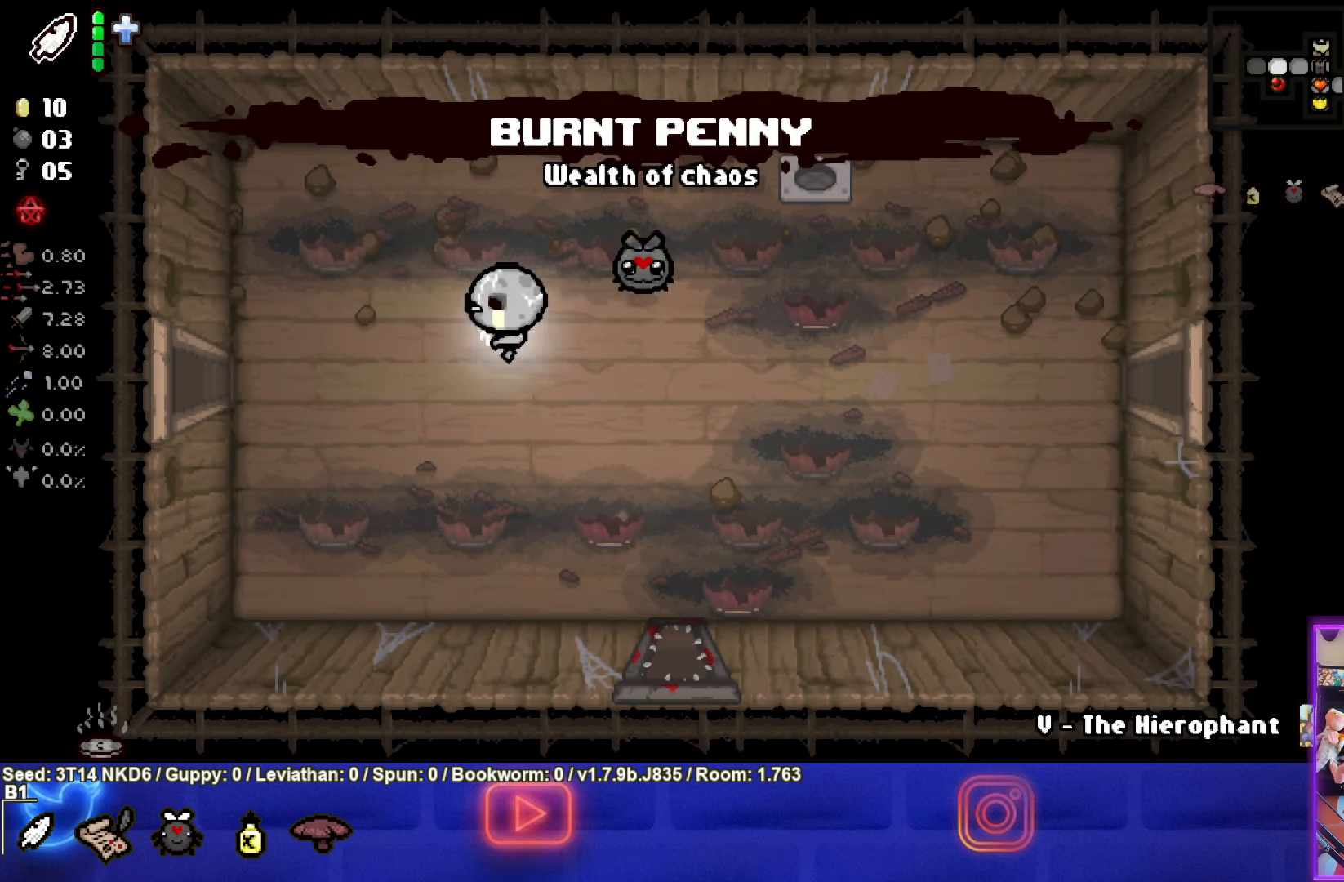
{"buttons": [], "left_stick": "left", "events": [[150, "SQUARE", "up"]]}
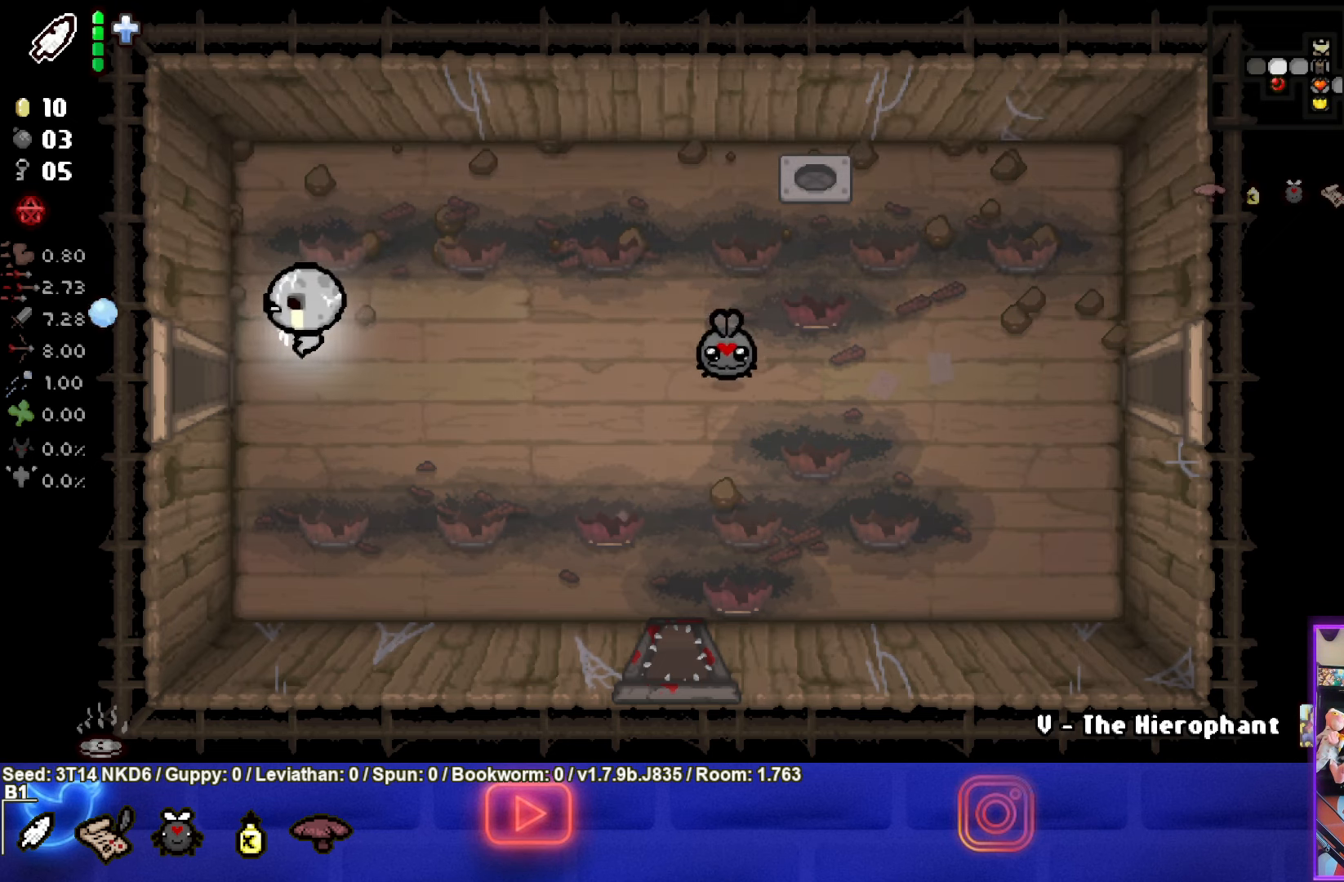
{"buttons": ["SQUARE"], "left_stick": "center", "events": [[267, "left_stick", "center"], [334, "SQUARE", "down"]]}
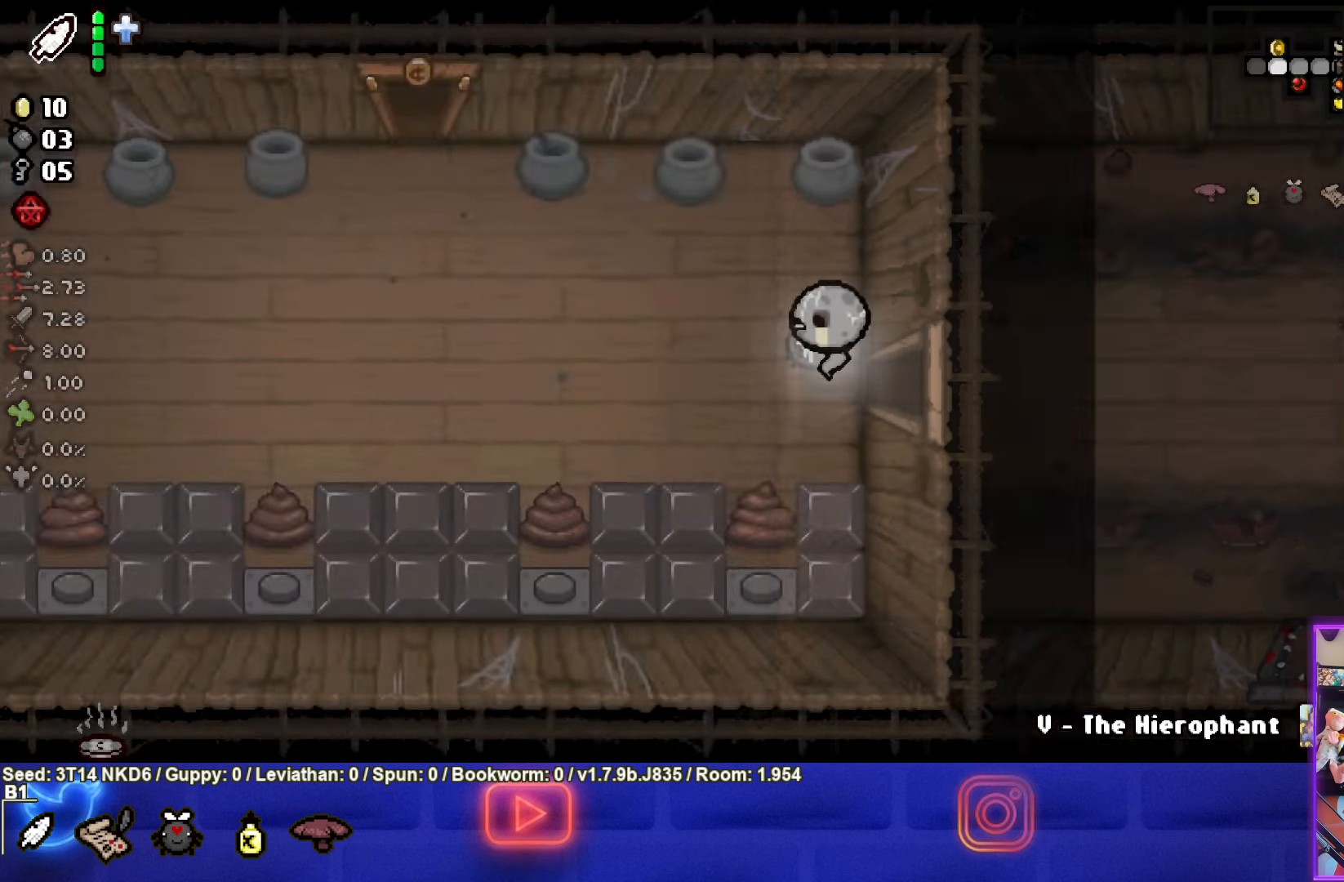
{"buttons": [], "left_stick": "left", "events": [[367, "SQUARE", "up"], [417, "left_stick", "left"]]}
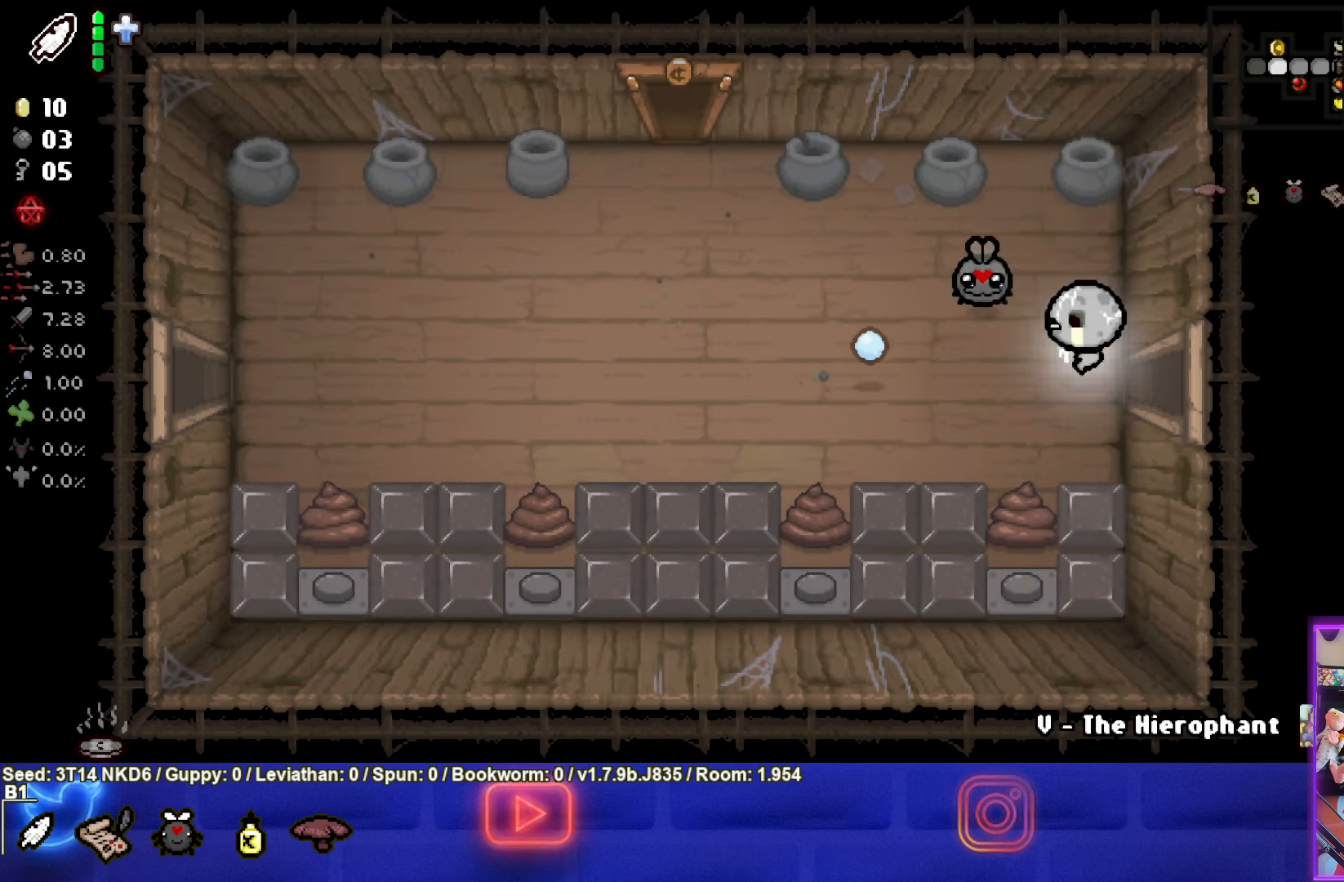
{"buttons": [], "left_stick": "center", "events": [[50, "left_stick", "down-left"], [450, "left_stick", "center"]]}
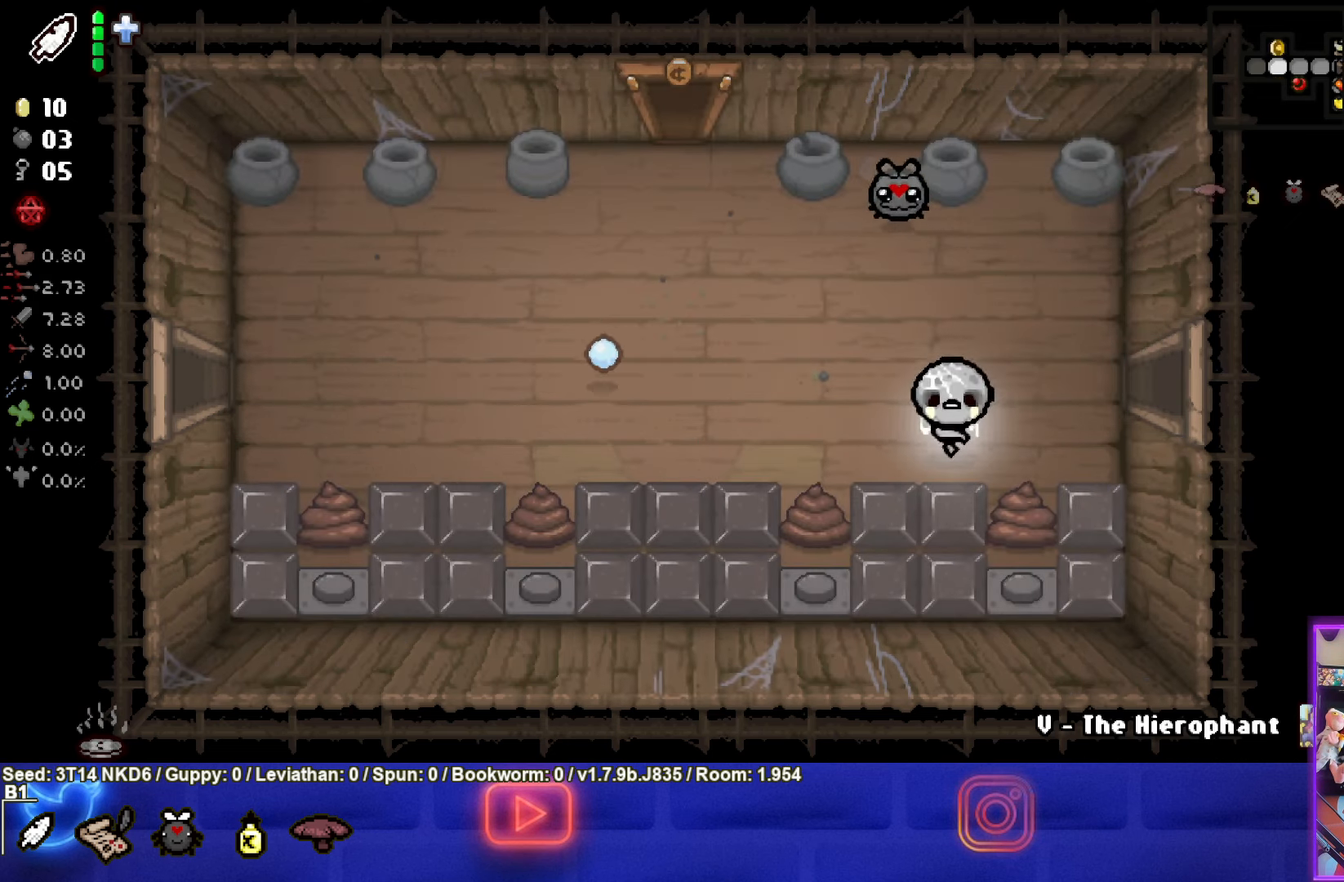
{"buttons": [], "left_stick": "left", "events": [[67, "left_stick", "down-right"], [417, "left_stick", "left"]]}
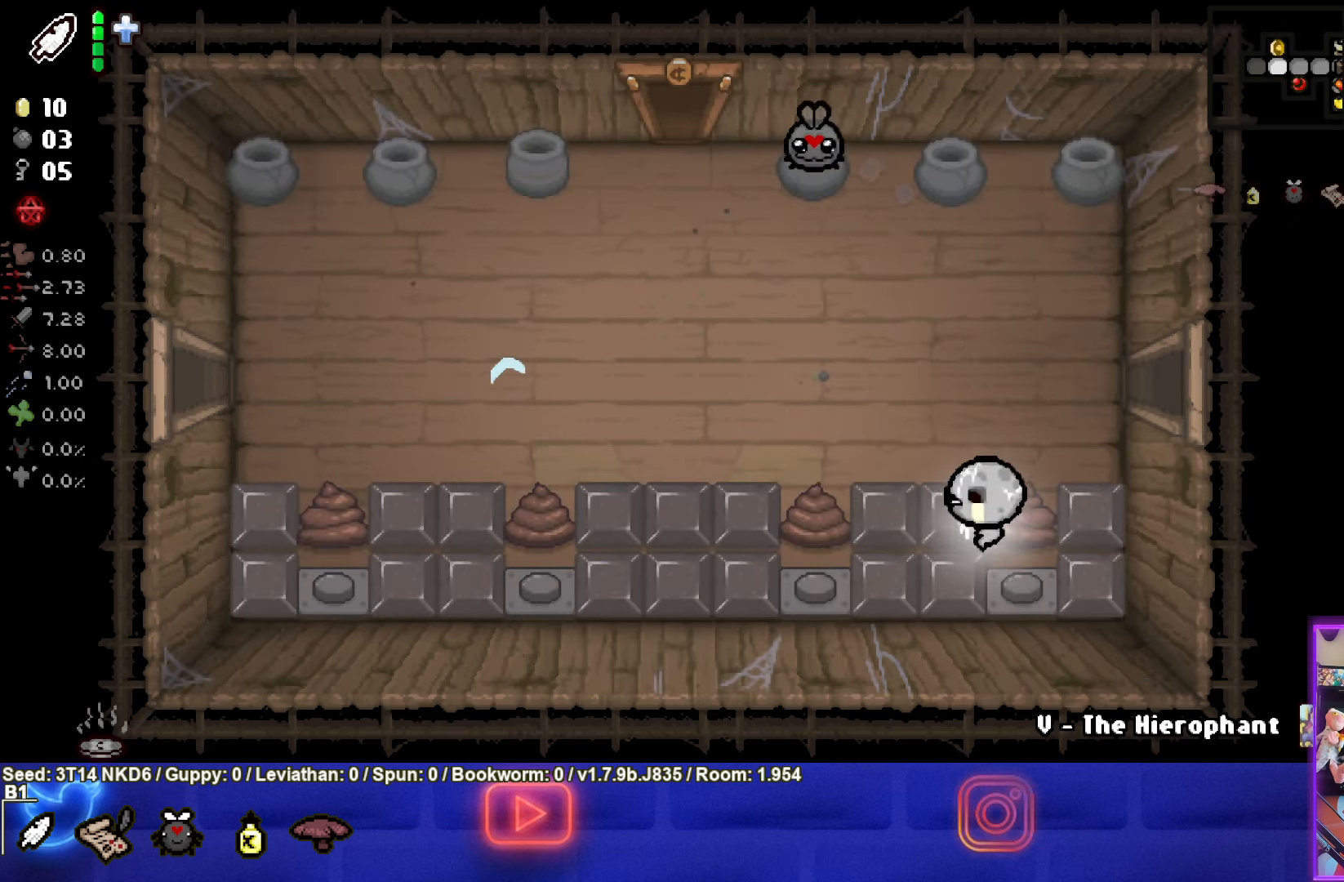
{"buttons": [], "left_stick": "center", "events": [[333, "left_stick", "center"]]}
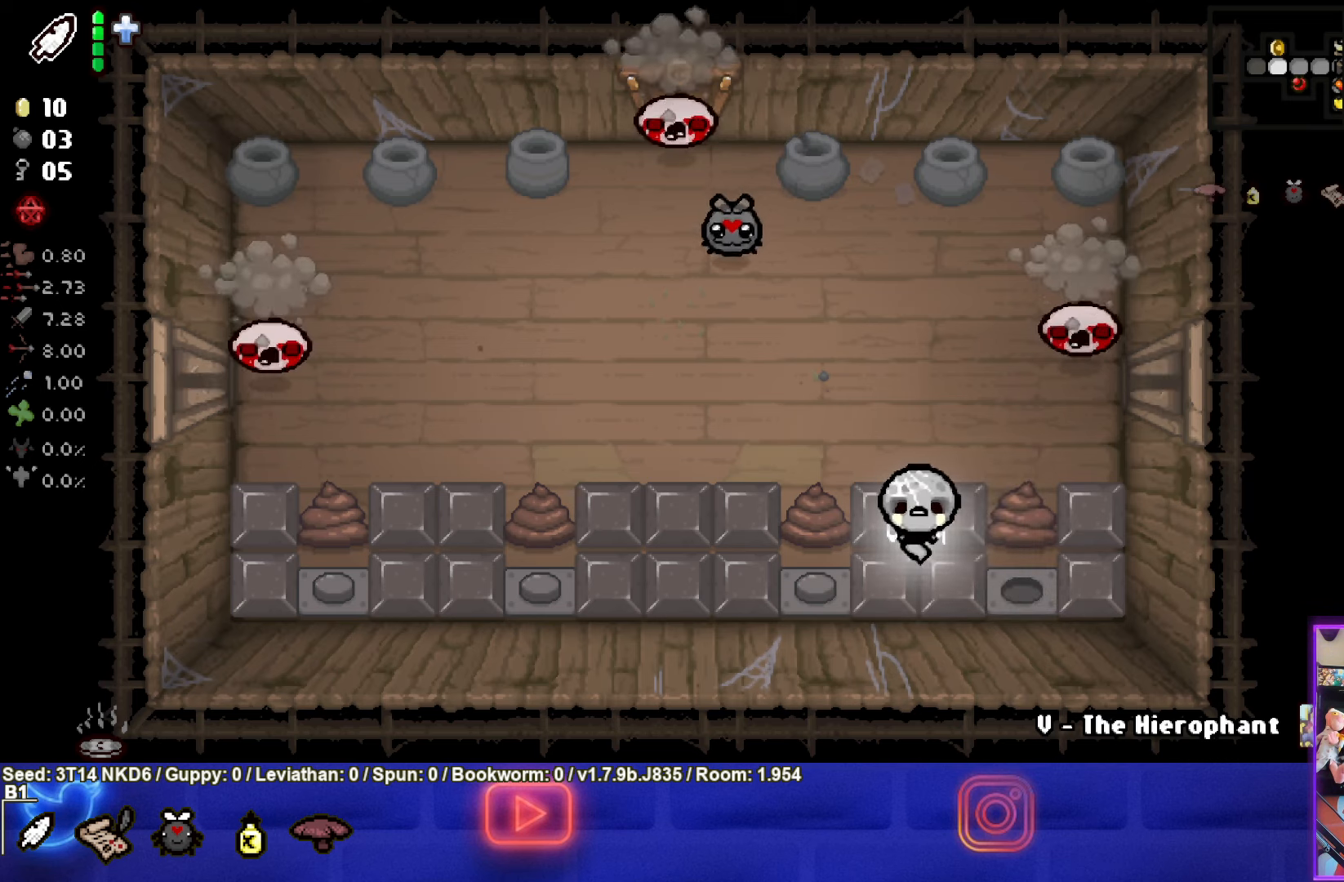
{"buttons": ["CIRCLE"], "left_stick": "up", "events": [[166, "left_stick", "up"], [500, "CIRCLE", "down"]]}
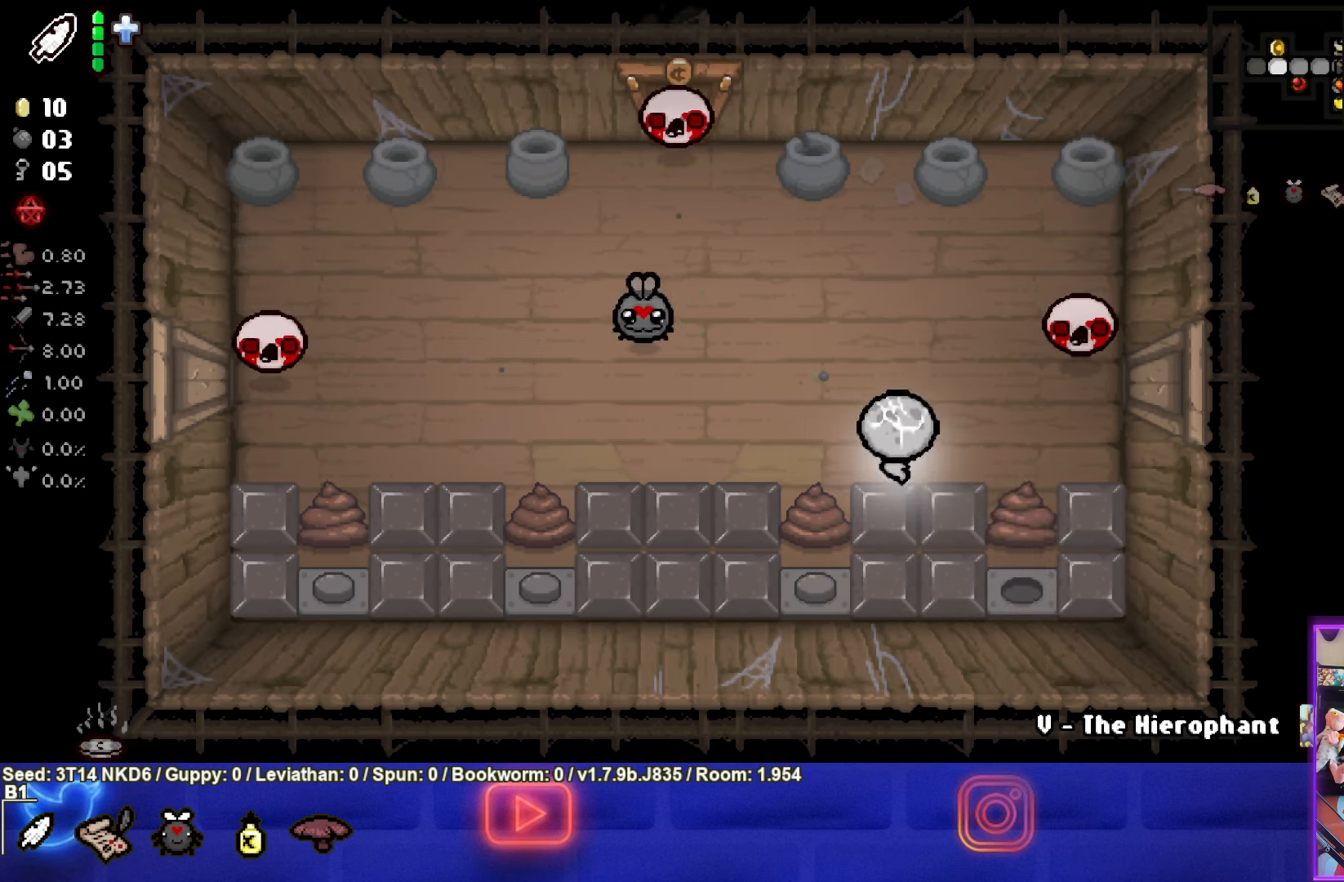
{"buttons": ["CIRCLE"], "left_stick": "up-left", "events": [[100, "left_stick", "center"], [216, "left_stick", "up-right"], [433, "left_stick", "up-left"]]}
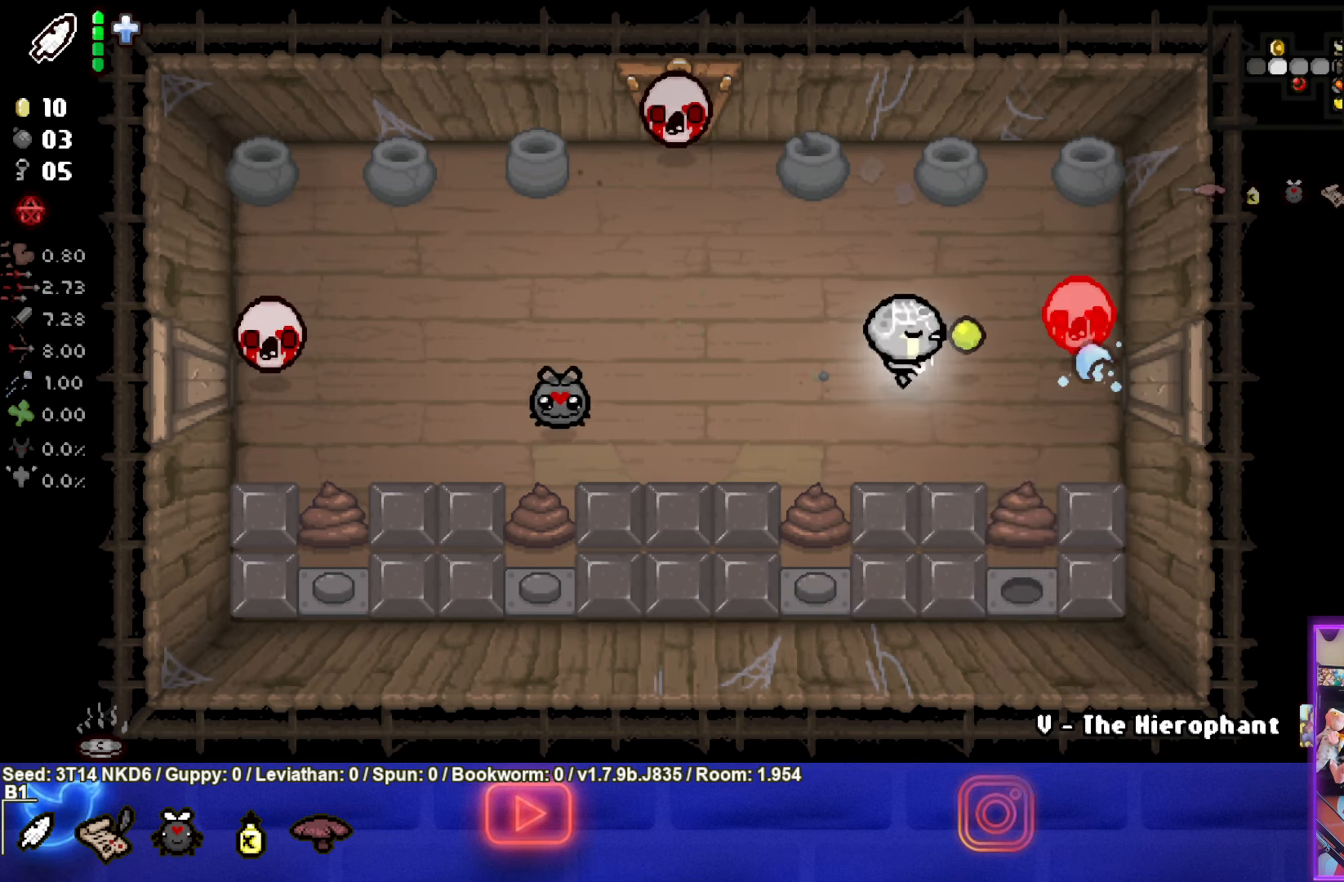
{"buttons": [], "left_stick": "down", "events": [[66, "left_stick", "center"], [383, "left_stick", "down"], [483, "CIRCLE", "up"]]}
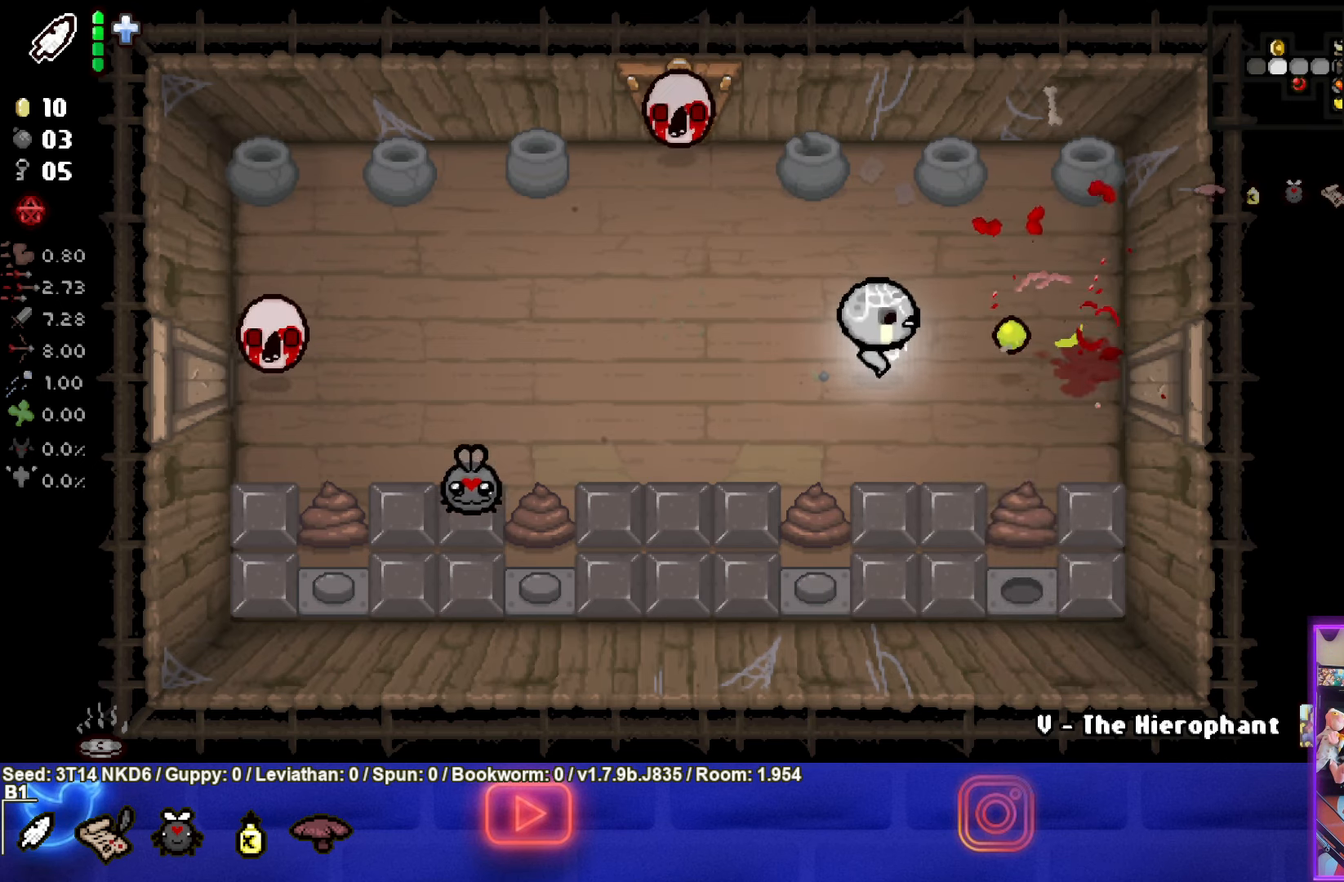
{"buttons": ["SQUARE"], "left_stick": "up-right", "events": [[100, "left_stick", "up-right"], [433, "SQUARE", "down"]]}
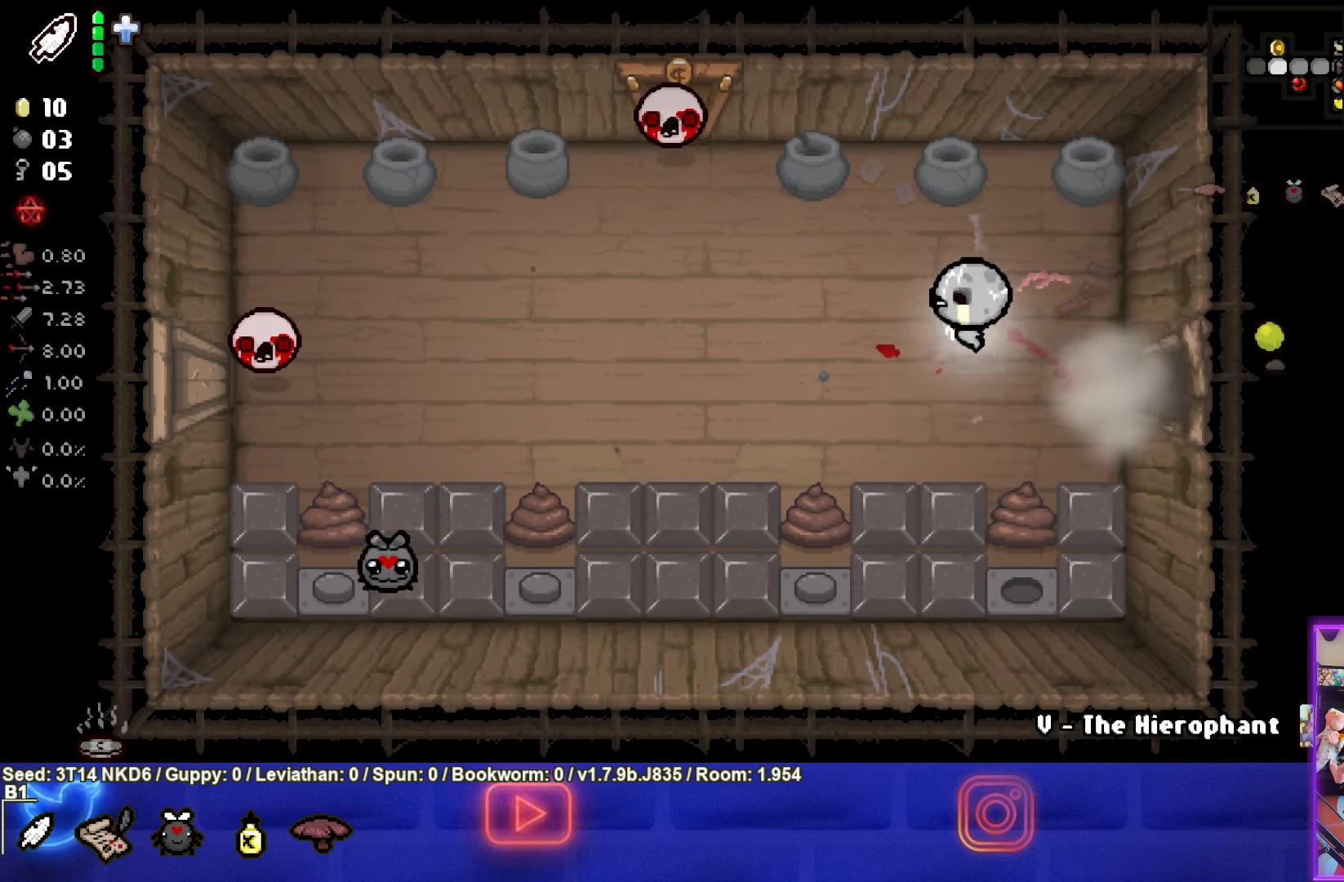
{"buttons": ["SQUARE"], "left_stick": "up", "events": [[83, "left_stick", "center"], [233, "left_stick", "up"], [333, "left_stick", "center"], [483, "left_stick", "up"]]}
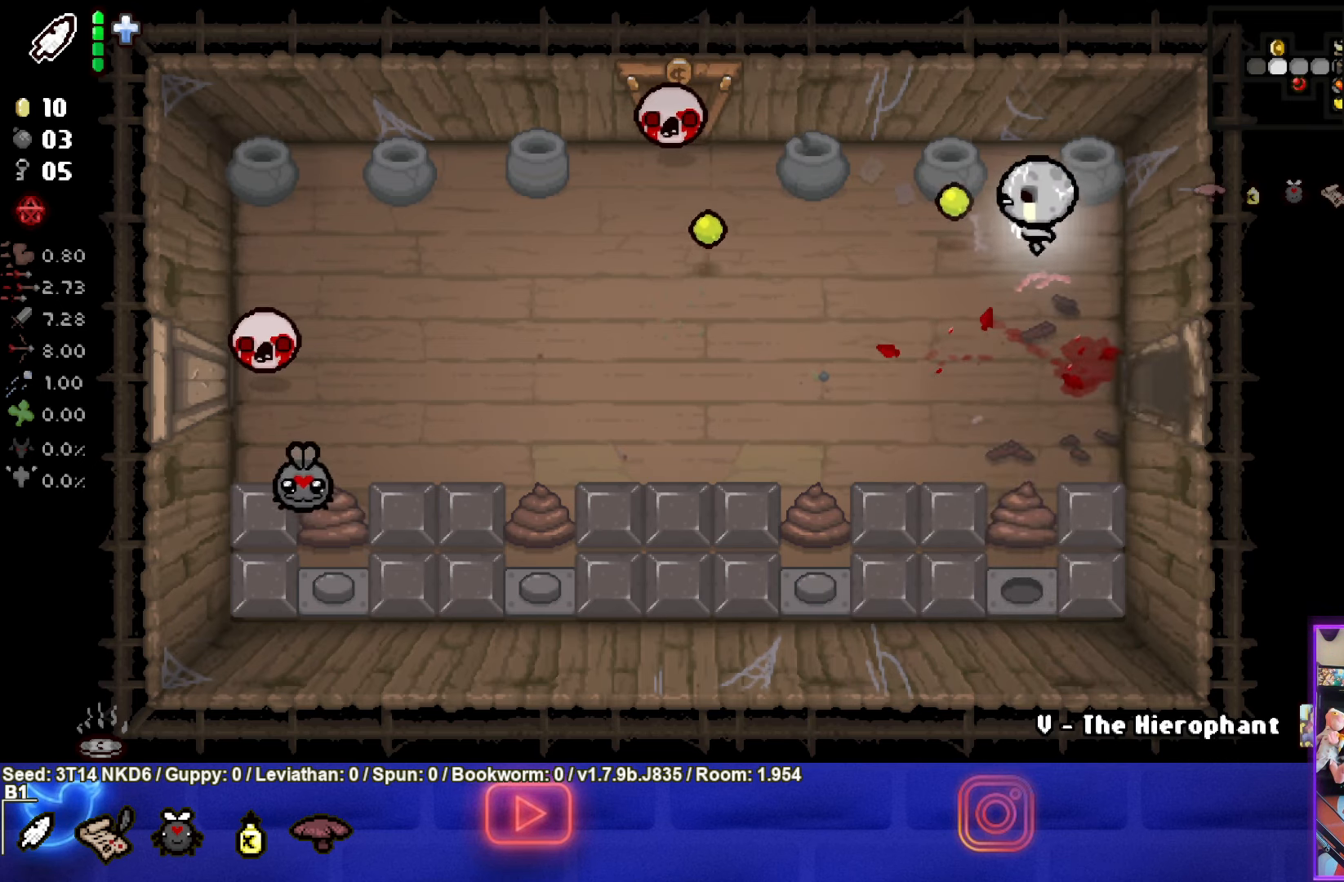
{"buttons": ["SQUARE"], "left_stick": "right", "events": [[83, "left_stick", "center"], [483, "left_stick", "right"]]}
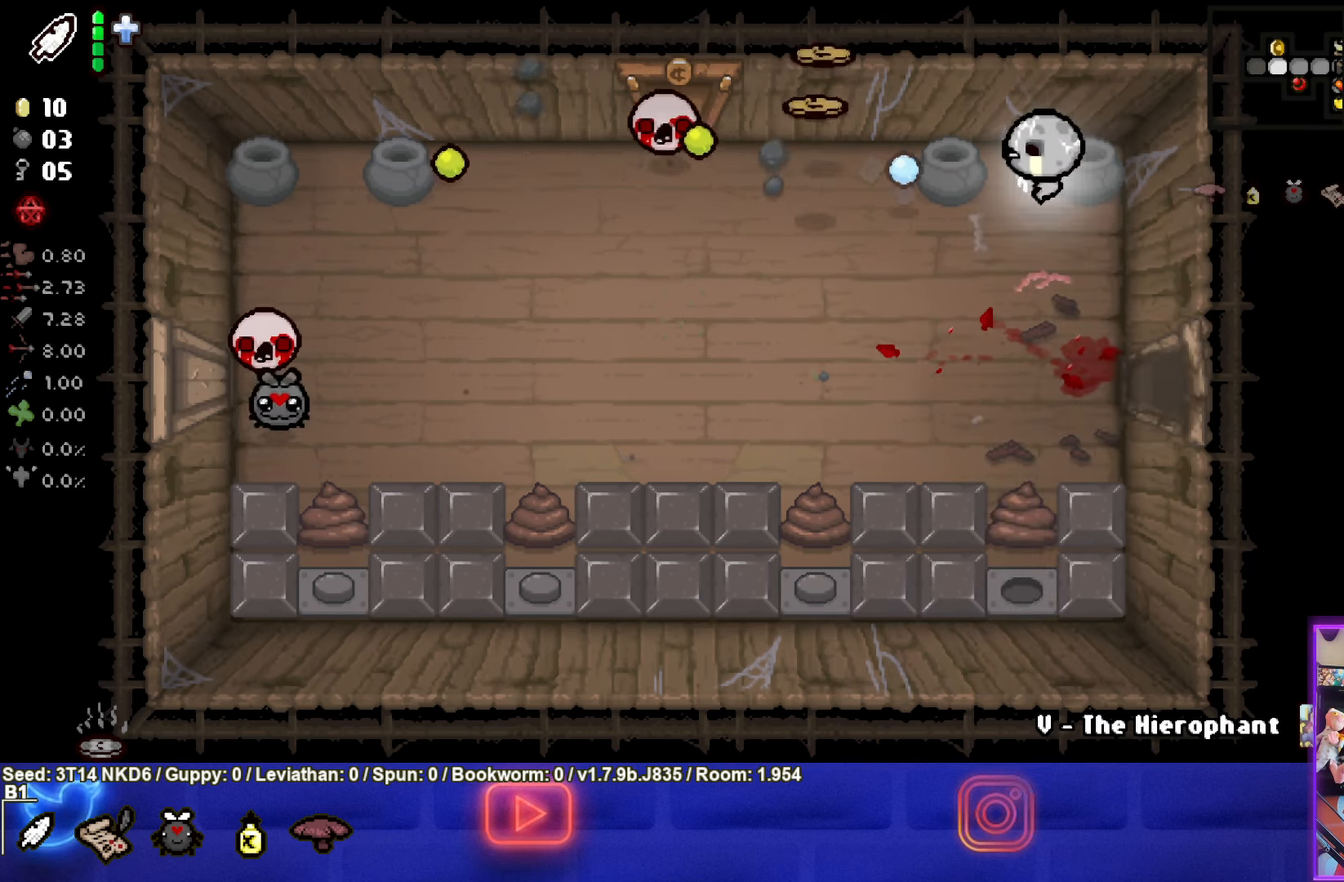
{"buttons": [], "left_stick": "down-left", "events": [[150, "SQUARE", "up"], [150, "left_stick", "down-right"], [250, "left_stick", "down"], [483, "left_stick", "down-left"]]}
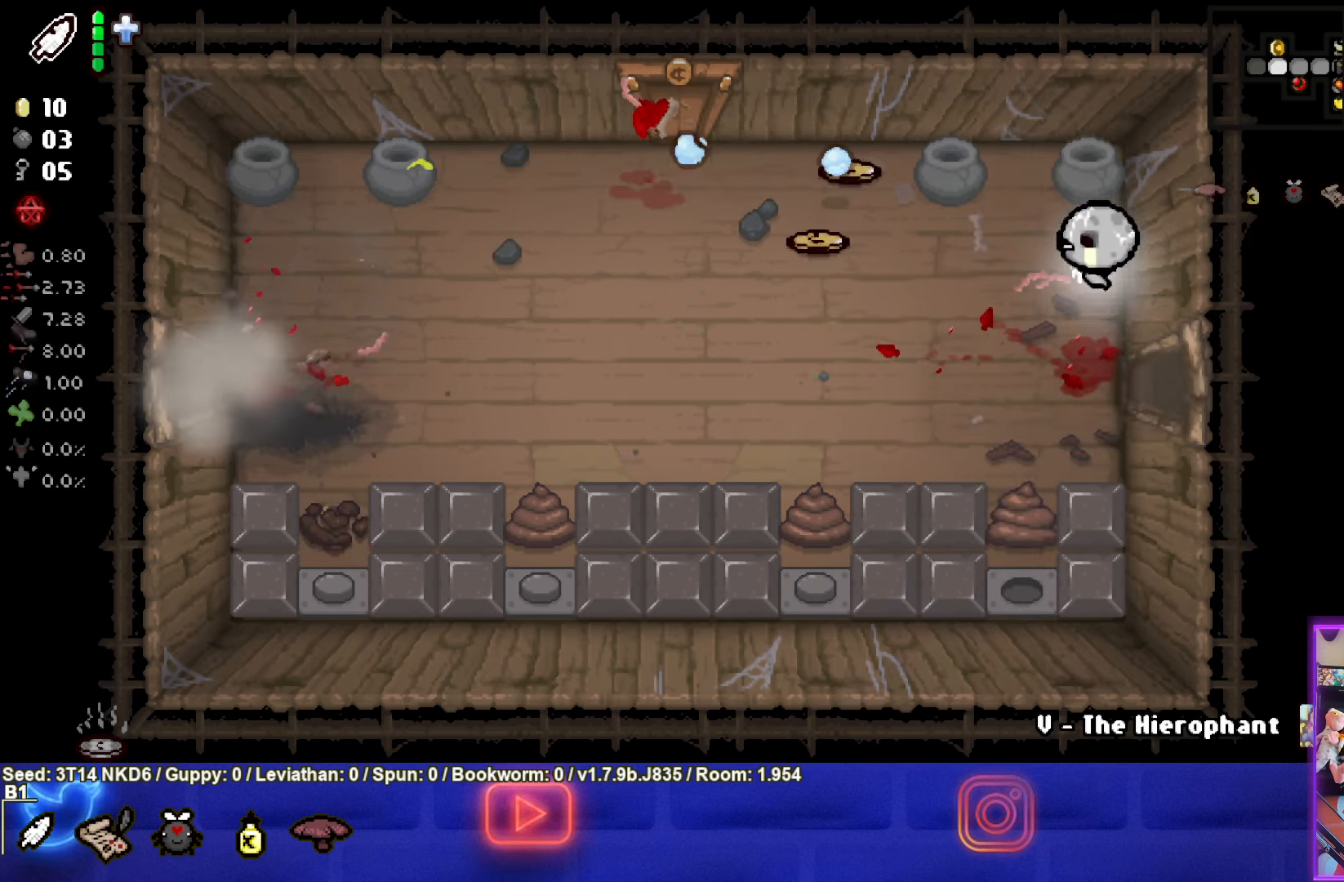
{"buttons": [], "left_stick": "up-left", "events": [[300, "left_stick", "up-left"]]}
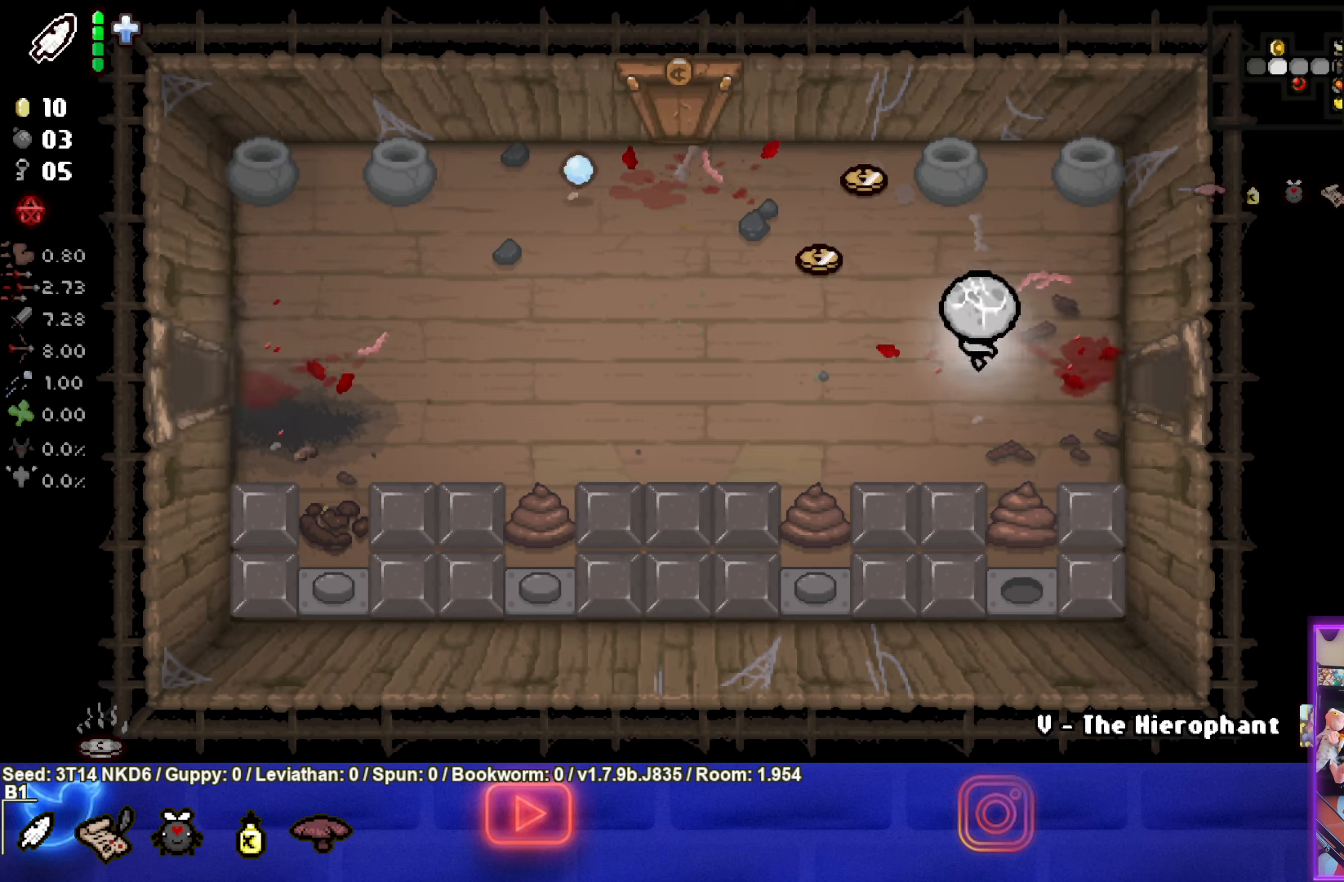
{"buttons": [], "left_stick": "down-left", "events": [[400, "left_stick", "down-left"]]}
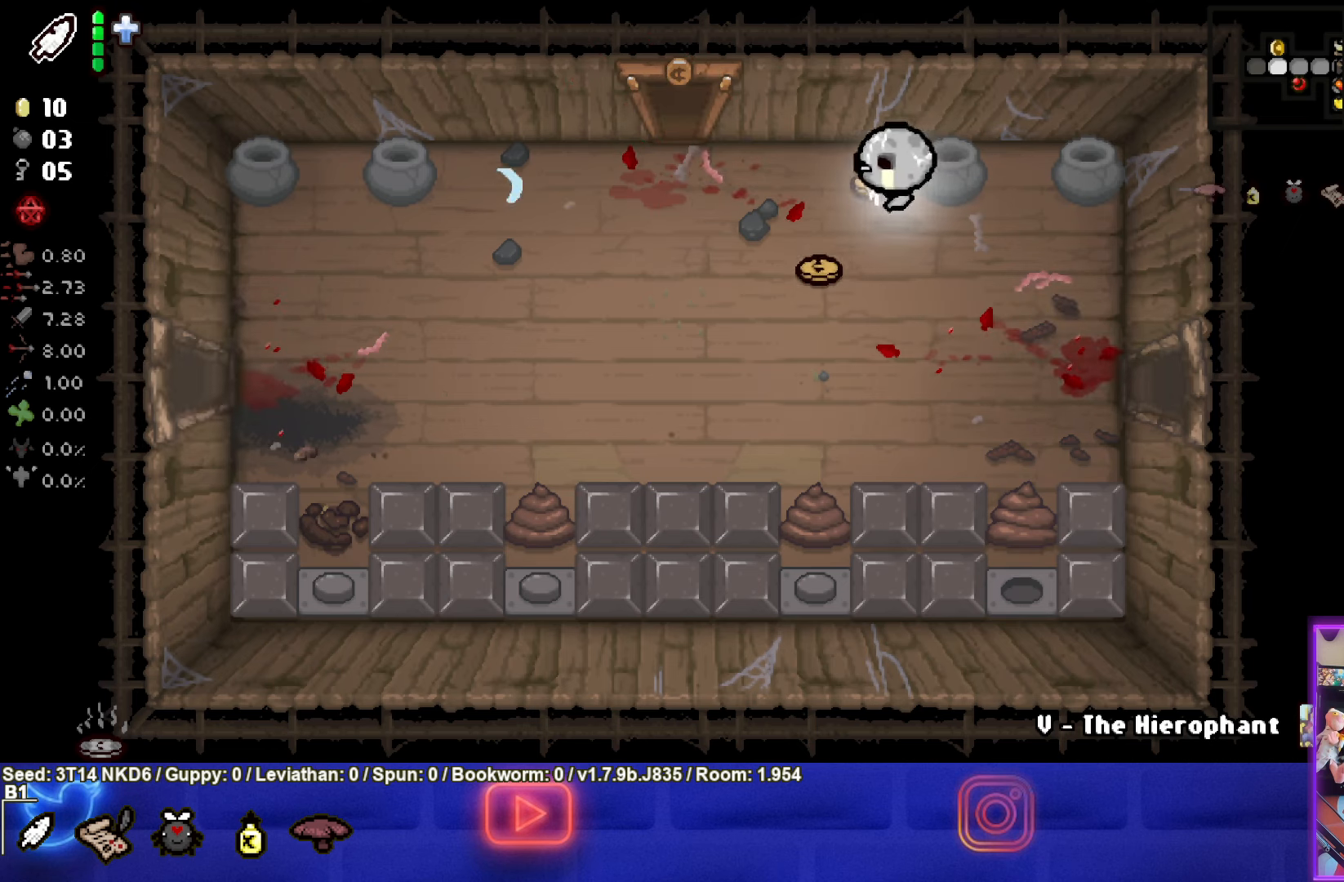
{"buttons": [], "left_stick": "up-left", "events": [[333, "left_stick", "up-left"]]}
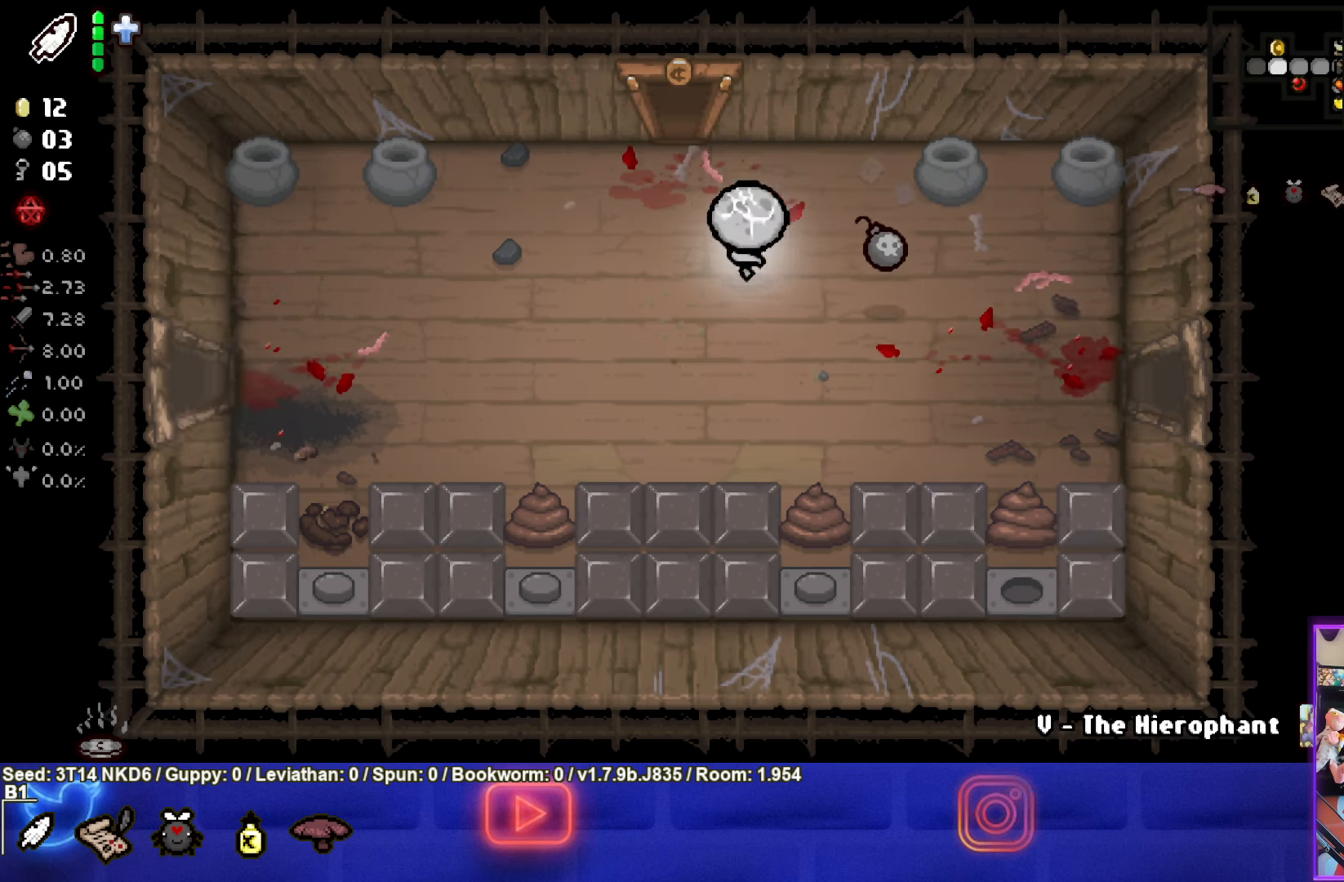
{"buttons": [], "left_stick": "center", "events": [[500, "left_stick", "center"]]}
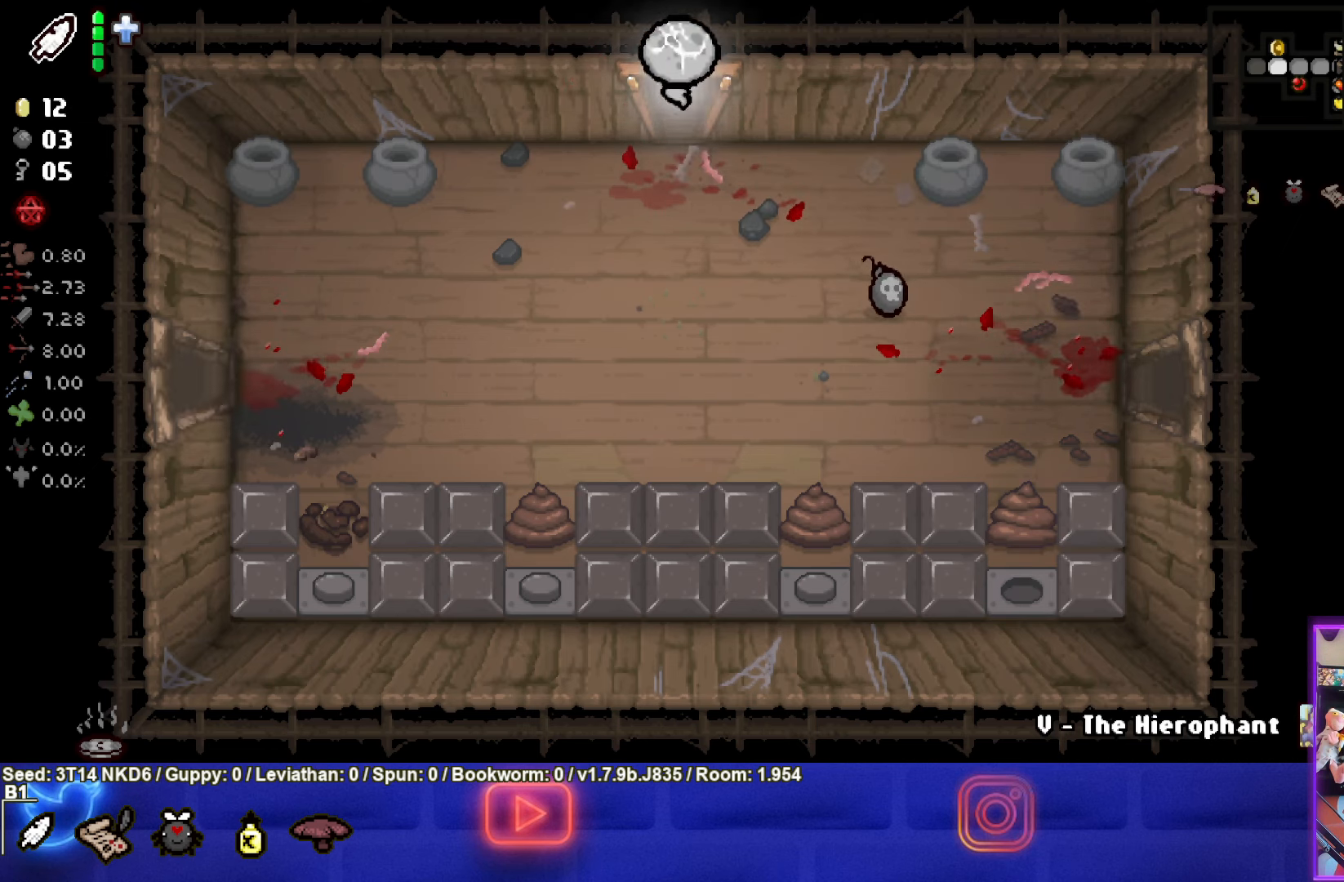
{"buttons": [], "left_stick": "center", "events": []}
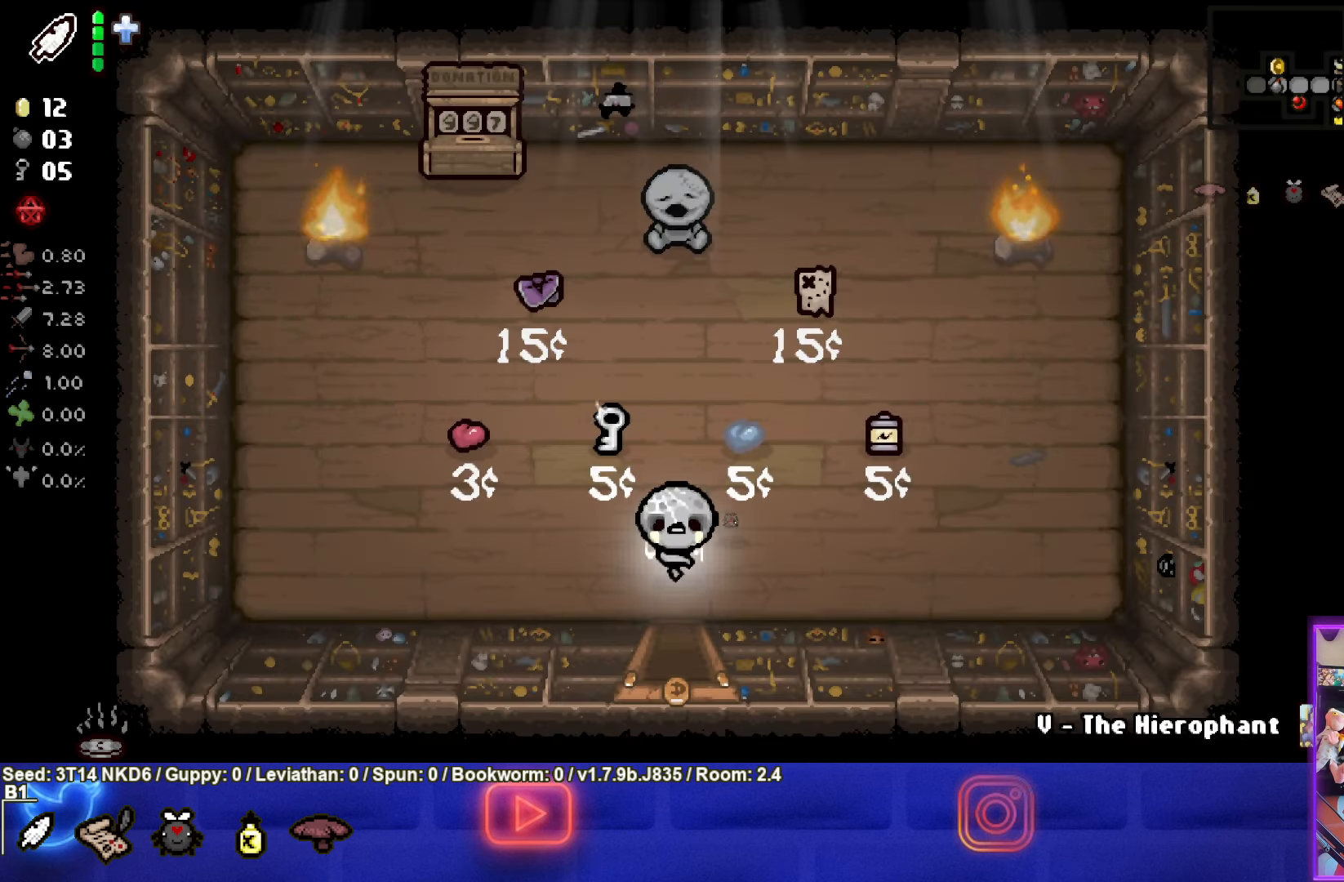
{"buttons": [], "left_stick": "center", "events": []}
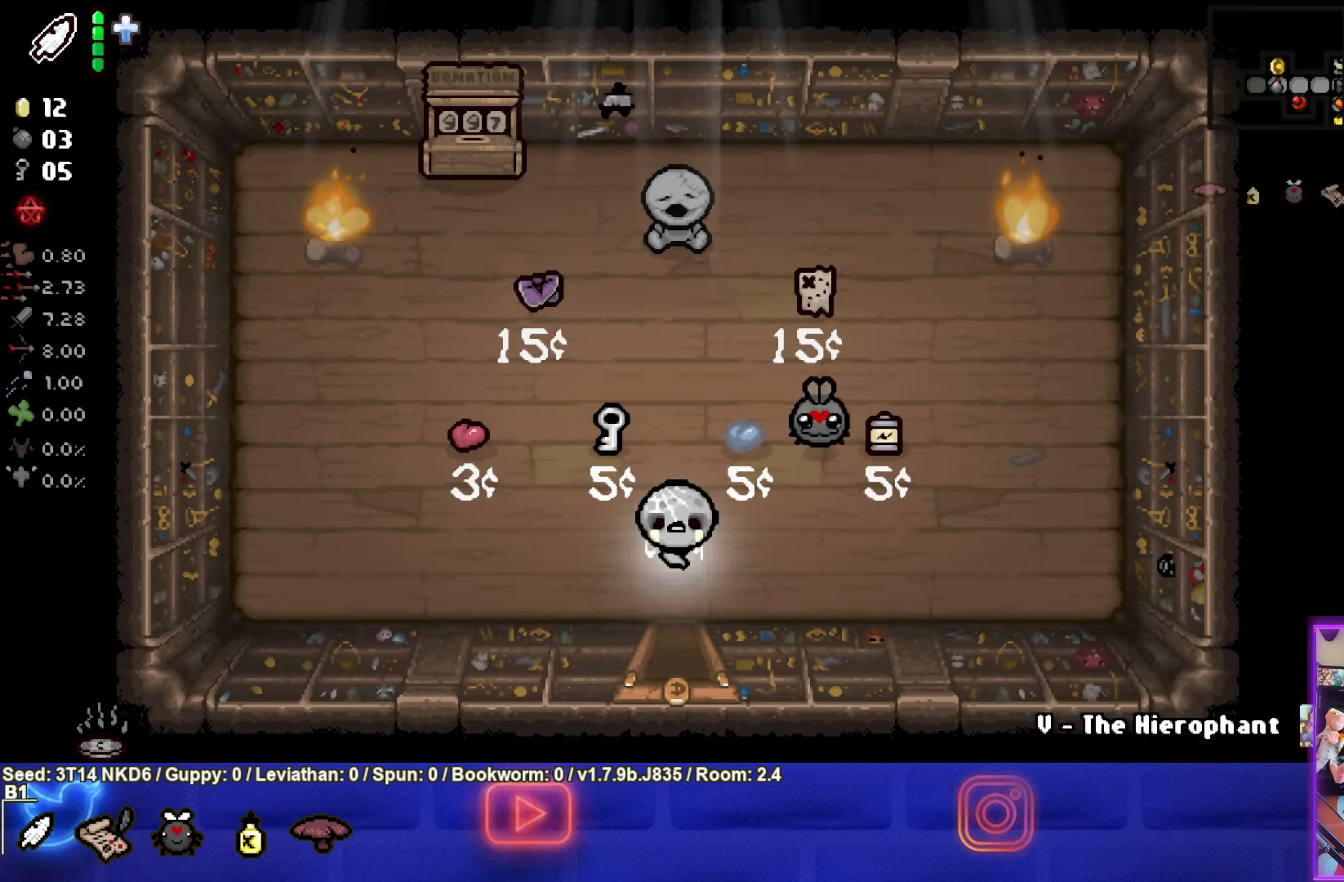
{"buttons": [], "left_stick": "center", "events": [[33, "left_stick", "down"], [467, "left_stick", "center"]]}
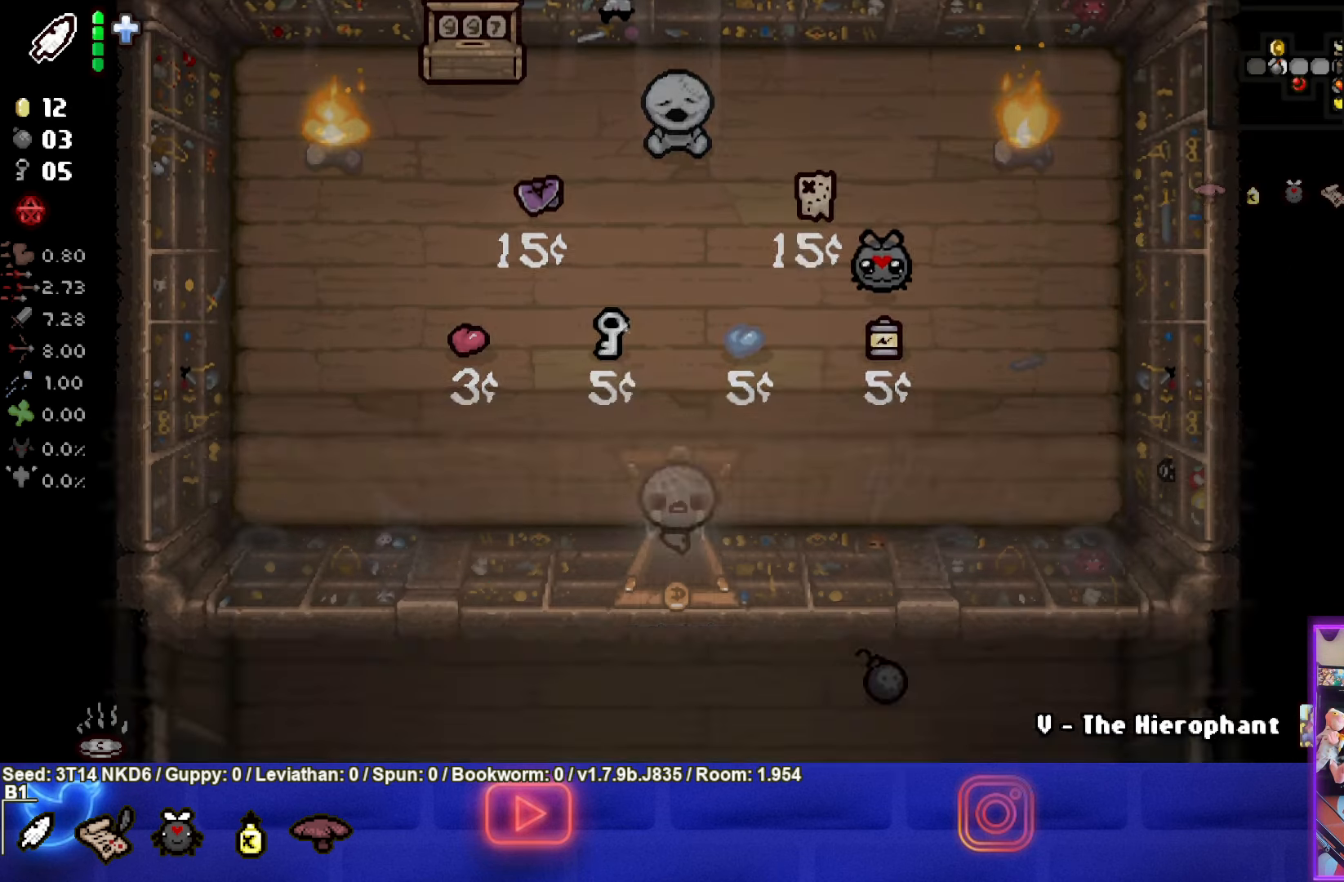
{"buttons": [], "left_stick": "down-right", "events": [[133, "left_stick", "down-right"]]}
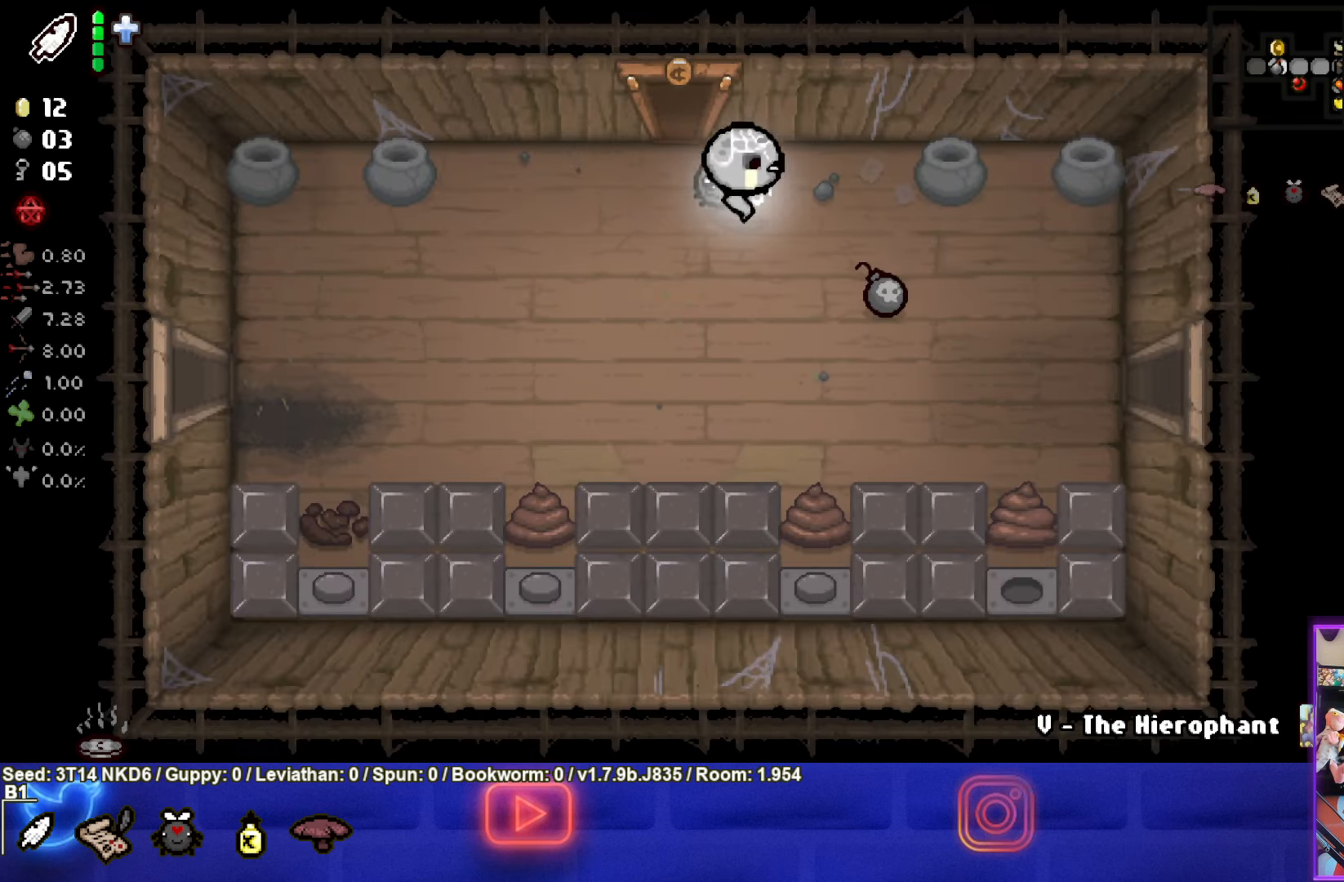
{"buttons": [], "left_stick": "center", "events": [[350, "left_stick", "down-left"], [417, "left_stick", "center"]]}
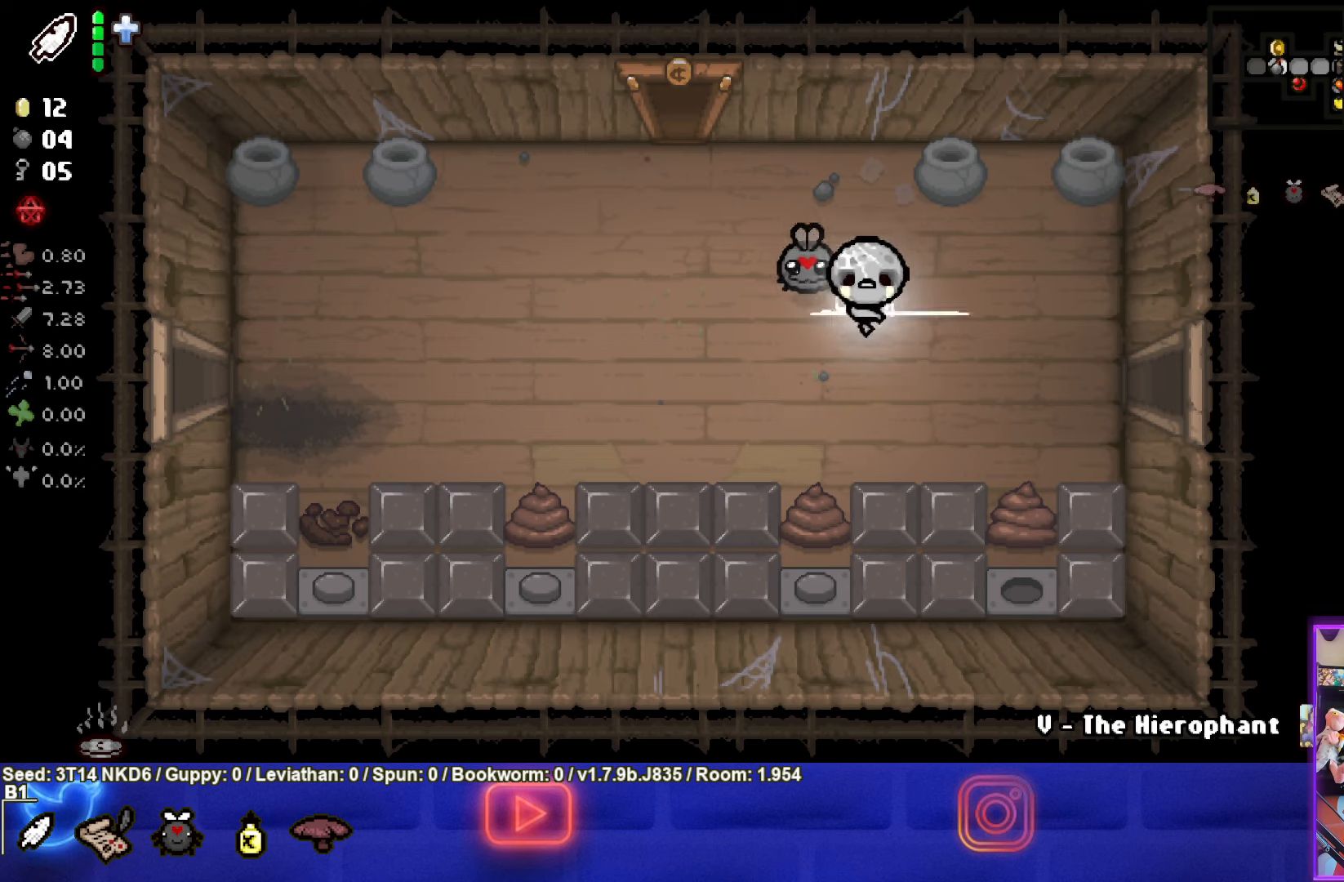
{"buttons": [], "left_stick": "center", "events": [[50, "left_stick", "down"], [167, "left_stick", "down-left"], [467, "left_stick", "center"]]}
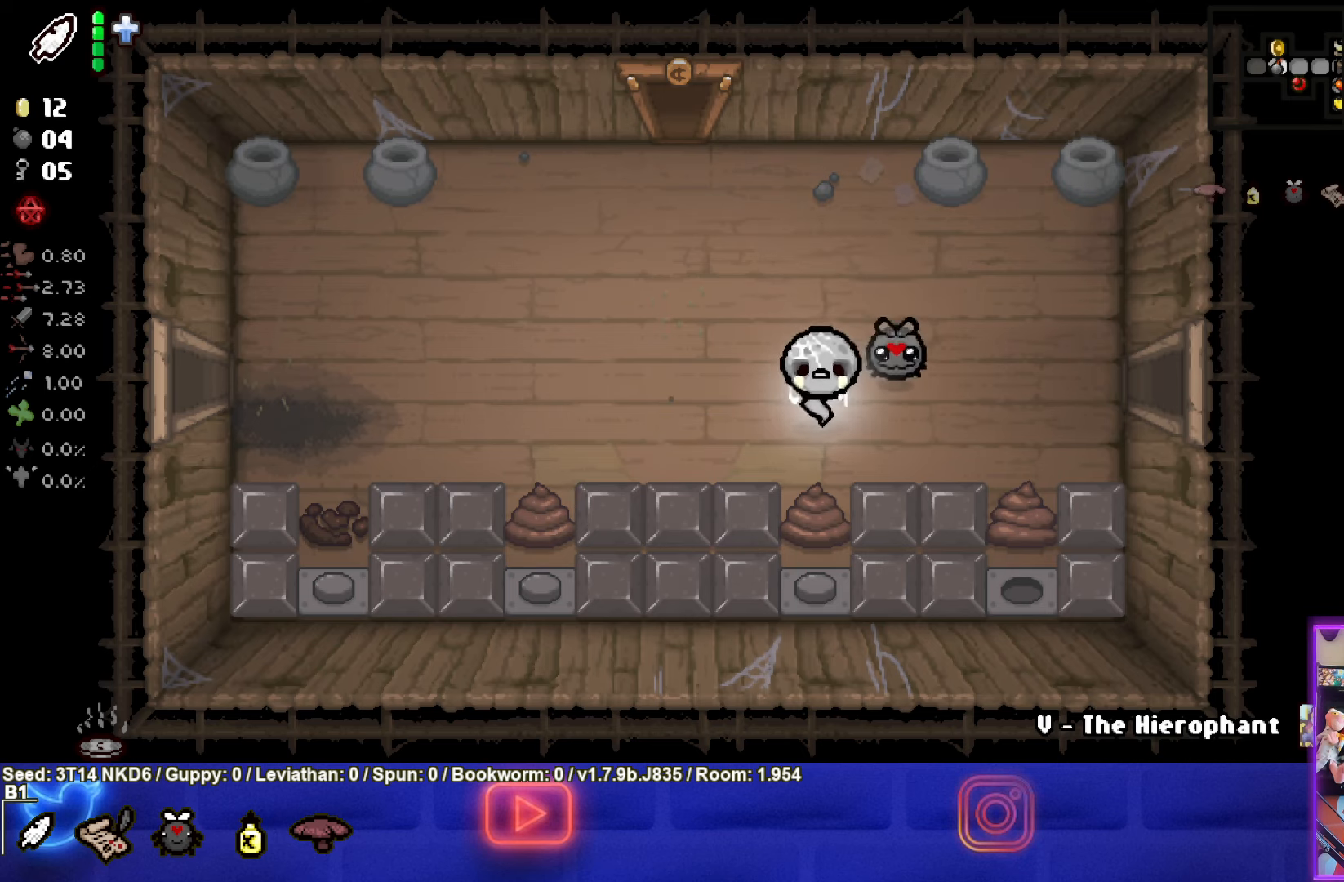
{"buttons": ["CIRCLE"], "left_stick": "up", "events": [[134, "left_stick", "up"], [417, "CIRCLE", "down"]]}
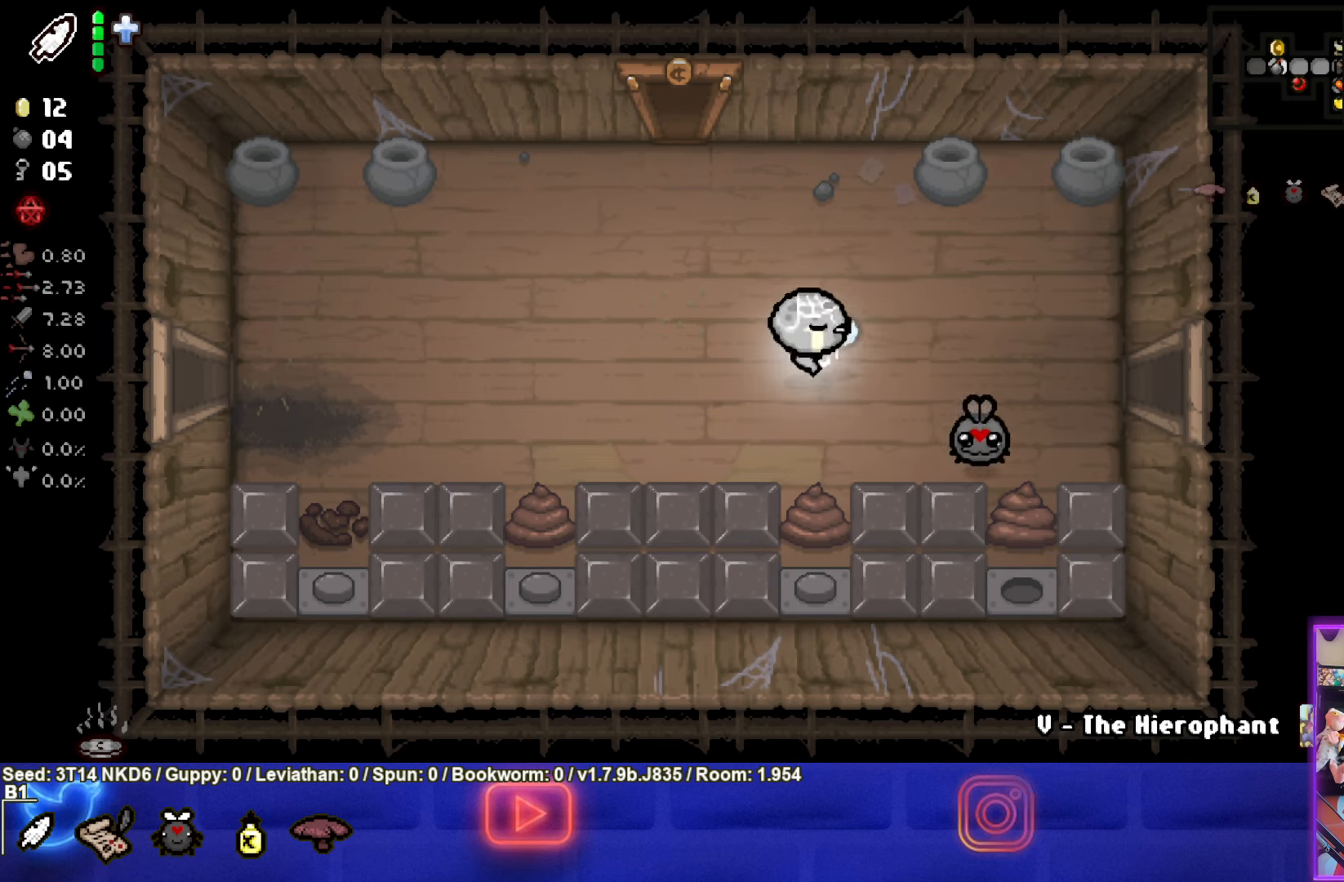
{"buttons": ["CIRCLE"], "left_stick": "up-left", "events": [[267, "left_stick", "center"], [434, "left_stick", "up-left"]]}
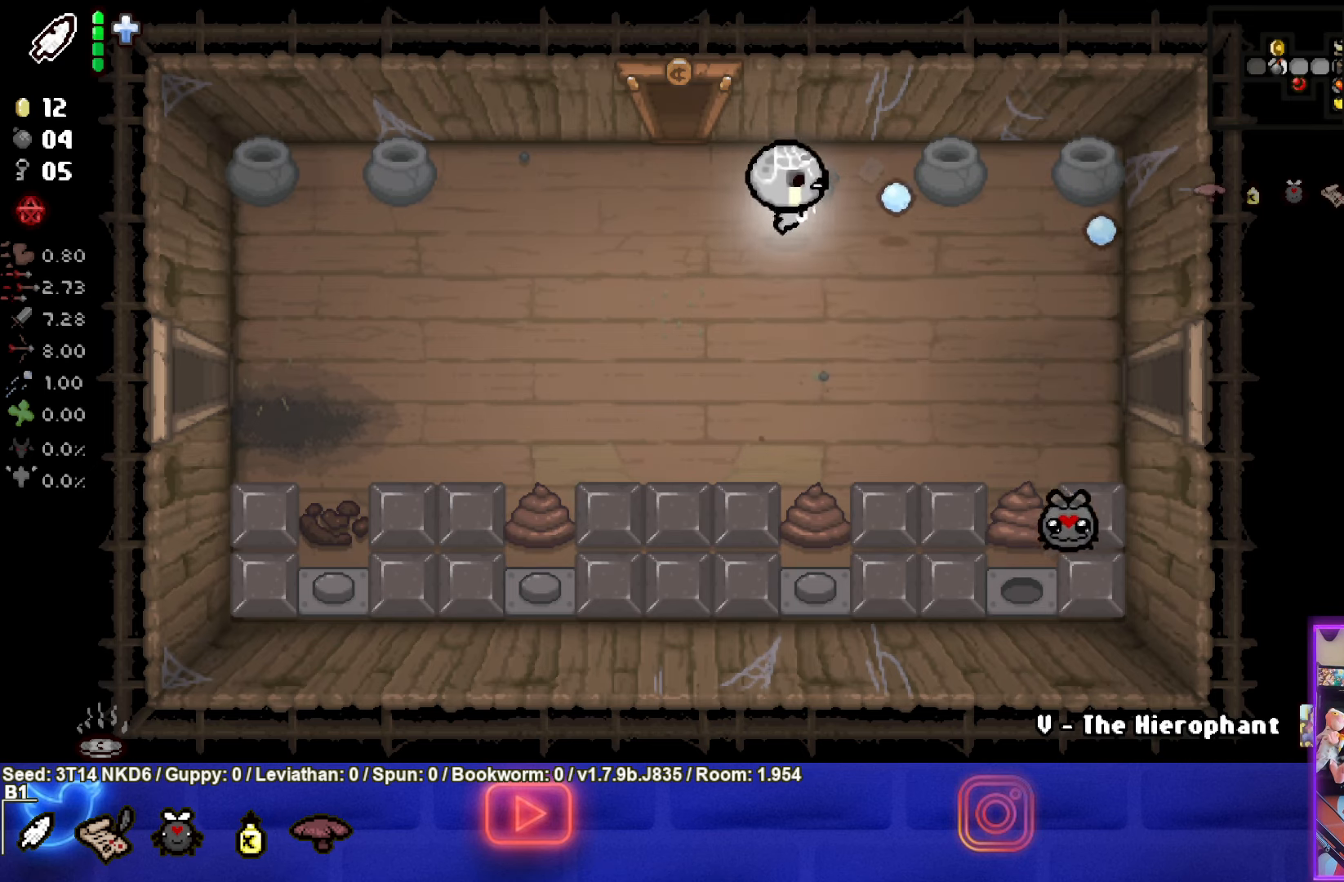
{"buttons": ["CIRCLE"], "left_stick": "up-right", "events": [[84, "left_stick", "center"], [167, "left_stick", "up-left"], [267, "left_stick", "center"], [400, "left_stick", "up-right"]]}